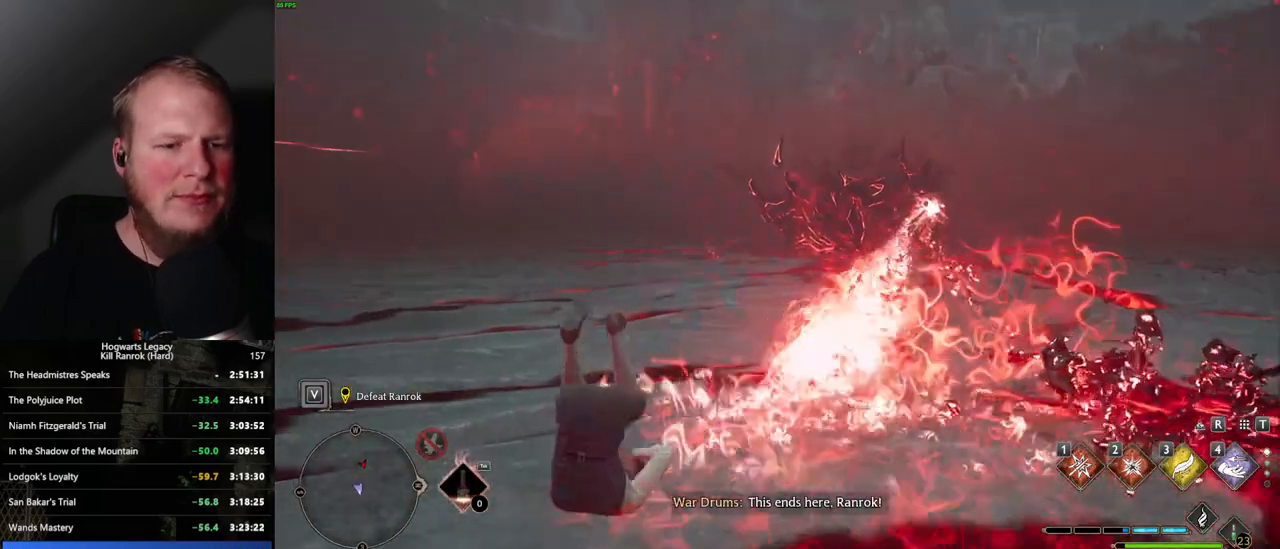
Gameplay with keyboard and mouse; each line is a JSON object with the keys and mouse buttons held at the frame after it. "events" lists presses ("down") and releases ("up") of ".", "/", "0", "1", "2", "3", "4", "5", "6", "7", "8", "9", "a", "alt_l", "alt_r", "b", "backslash", "backspace", "c", "caps_lock", "comma", "ctrl_l", "ctrl_r", "d", "e", "equals", "escape", "f", "f1", "f10", "f11", "f12", "f2", "f3", "f4", "f5", "f6", "f7", "f8", "f9", "g", "h", "i", "j", "k", "l", "lbracket", "m", "minus", "n", "o", "p", "q", "quote", "r", "rbracket", "return", "s", "semicolon", "shift_l", "shift_r", "space", "super_l", "super_r", "t", "tab", "tilde", "u", "v", "w", "x", "y", "z", "mouse_left", "mouse_wheel", "mouse_right", "mouse_mb4" and "mouse_mb5" between this image and that frame as [ms after this image, input, new state], when the widget could be followed in between. "mouse_left", "mouse_wheel", "mouse_right", "mouse_mb4", "mouse_mb5" = the "left", "wheel", "right", "mb4", "mb5" buttons of the "mouse" list. No other keys are recorded. "wheel" means that the mouse wheel is clicked or scrolled. Mouse movement is not recorded.
{"keys": ["w"], "mouse": [], "events": [[234, "d", "up"]]}
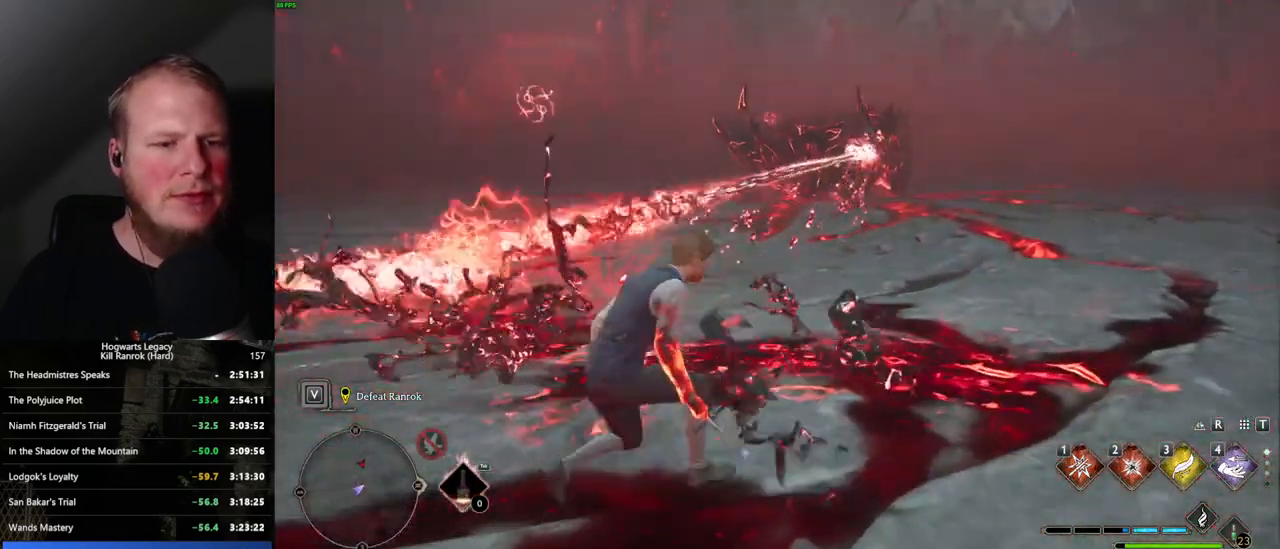
{"keys": [], "mouse": [], "events": [[284, "w", "up"]]}
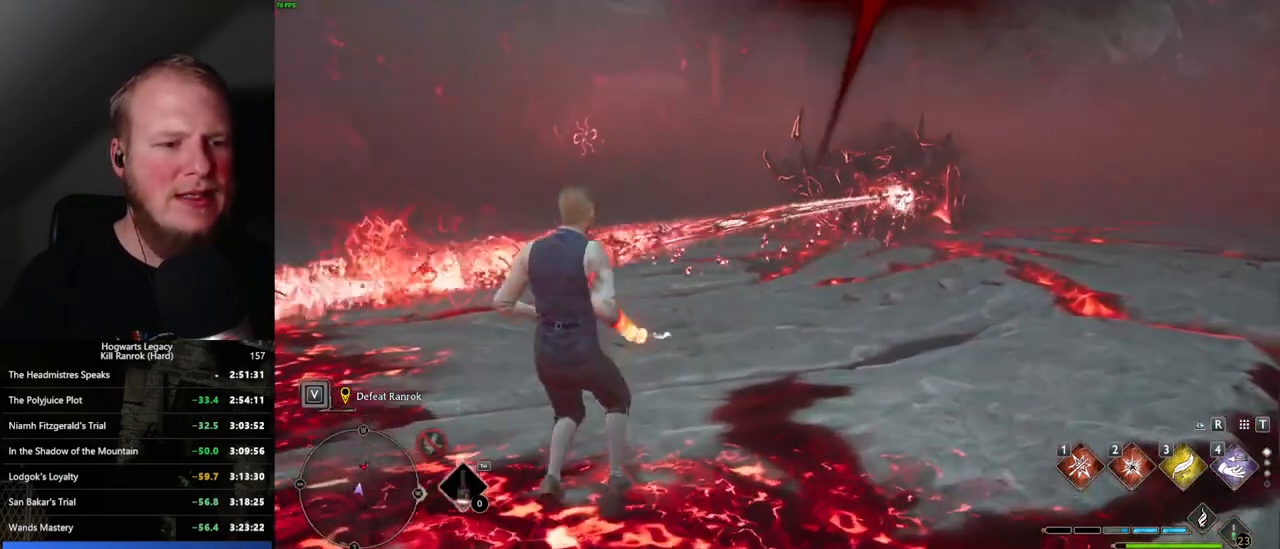
{"keys": [], "mouse": [], "events": [[150, "s", "down"], [200, "s", "up"]]}
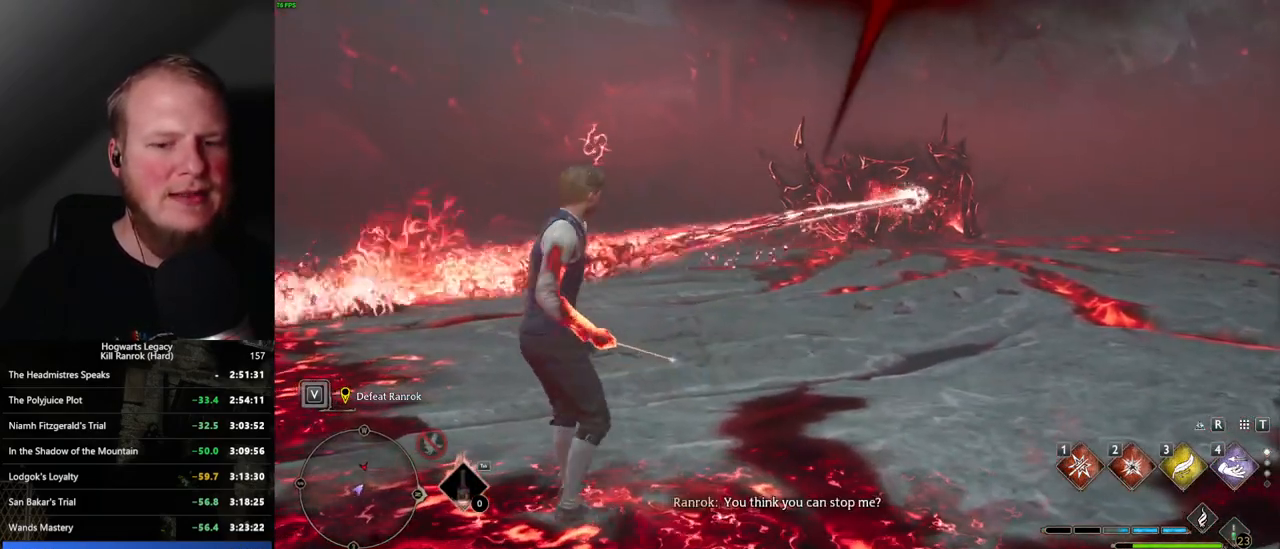
{"keys": ["a"], "mouse": [], "events": [[284, "s", "down"], [350, "a", "down"], [467, "s", "up"]]}
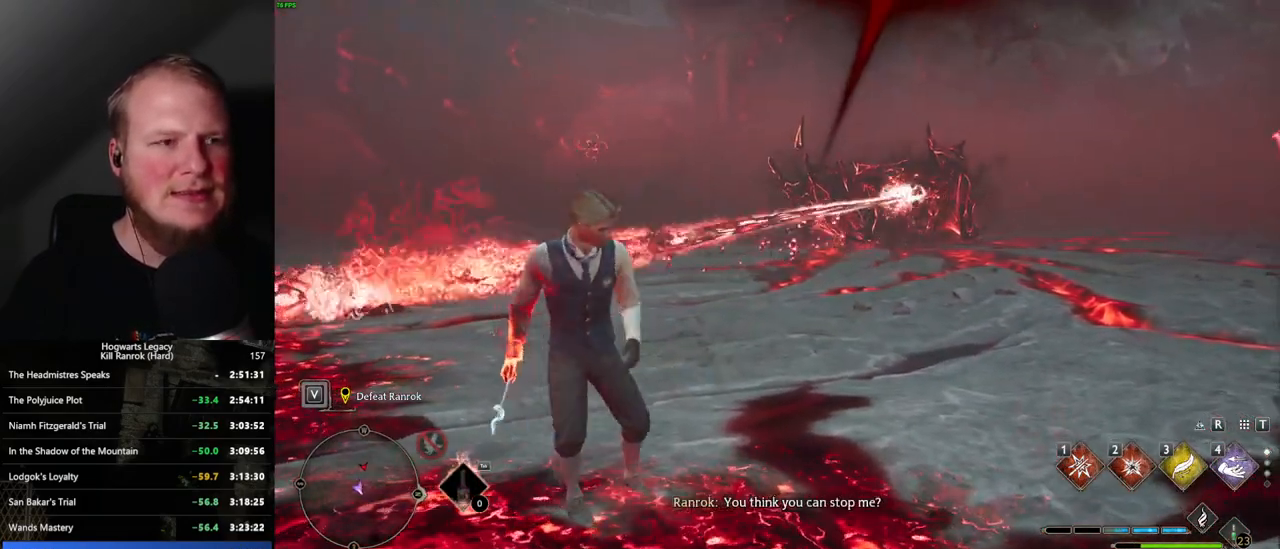
{"keys": [], "mouse": [], "events": [[17, "a", "up"]]}
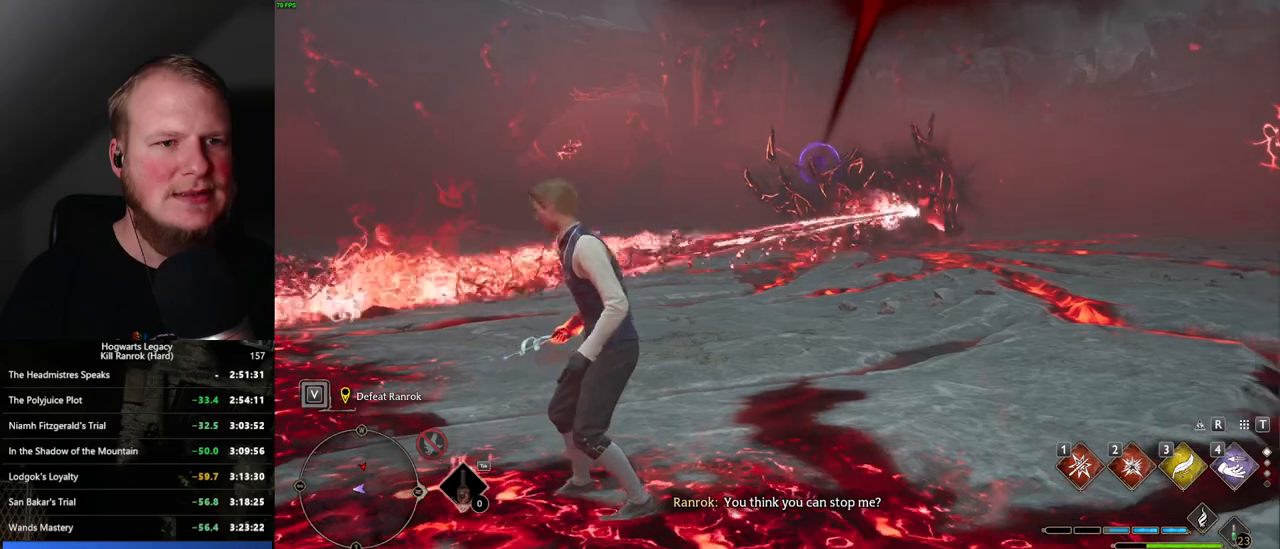
{"keys": [], "mouse": [], "events": []}
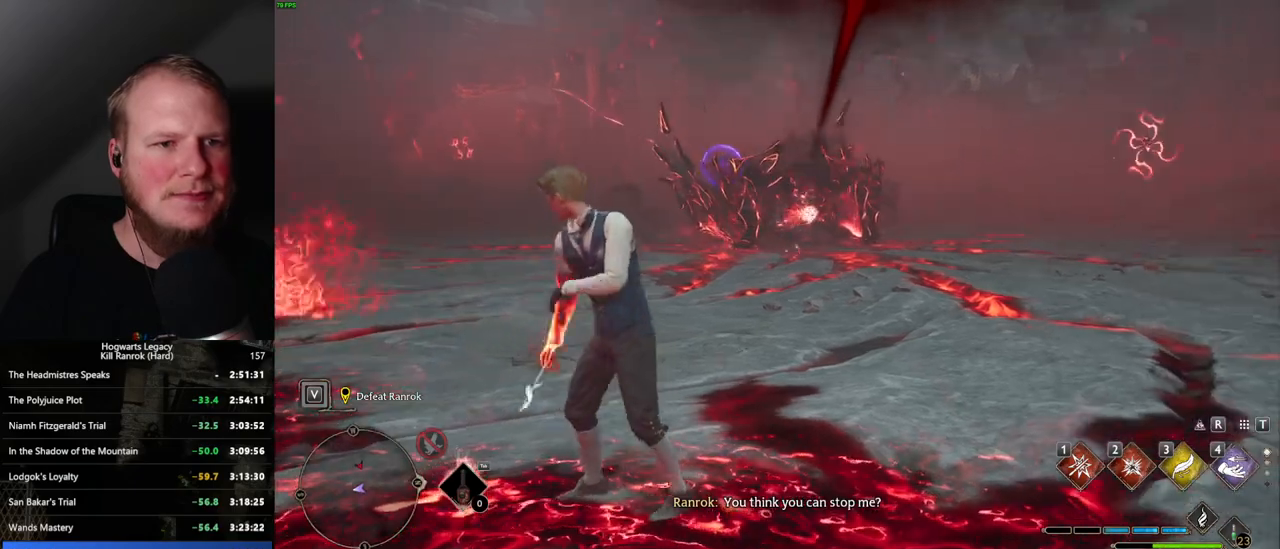
{"keys": ["a"], "mouse": [], "events": [[150, "a", "down"], [150, "w", "down"], [450, "w", "up"]]}
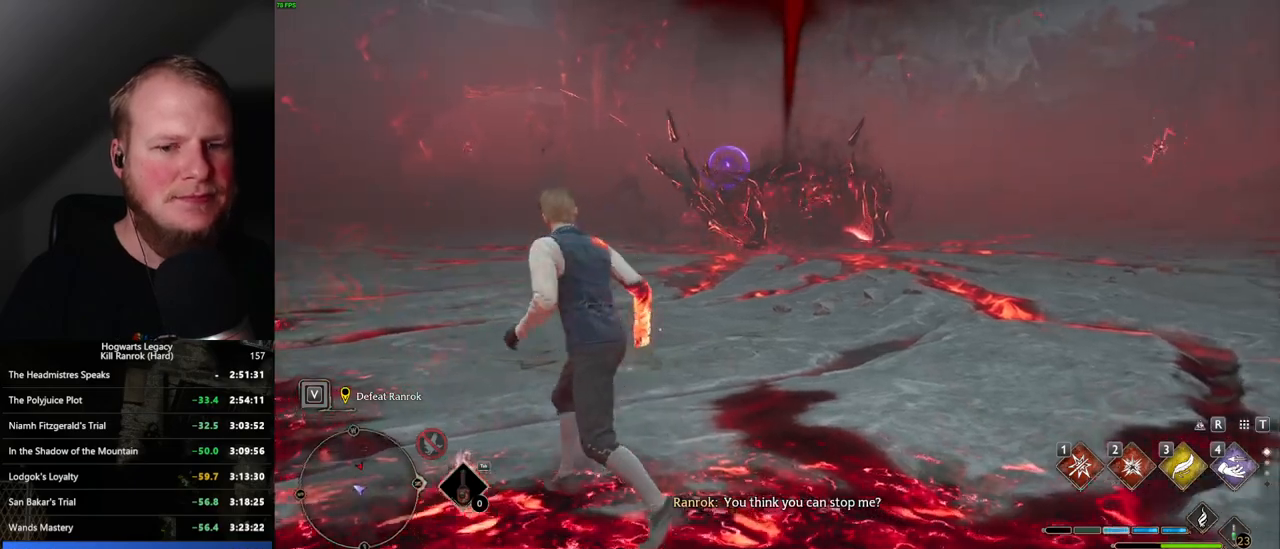
{"keys": ["a", "w"], "mouse": [], "events": [[500, "w", "down"]]}
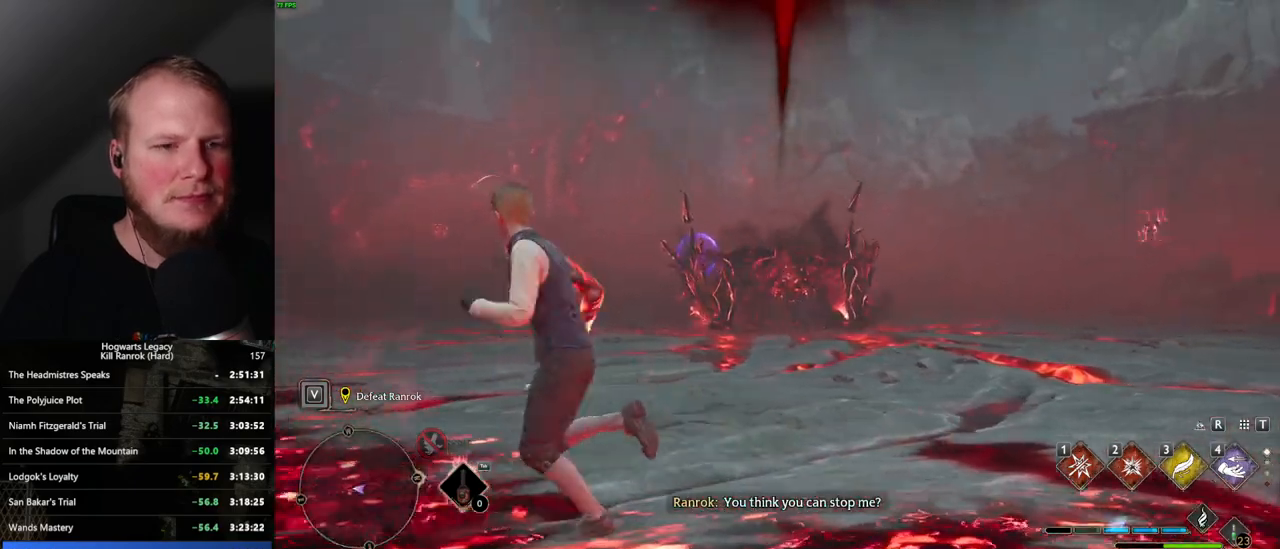
{"keys": ["a", "w"], "mouse": [], "events": []}
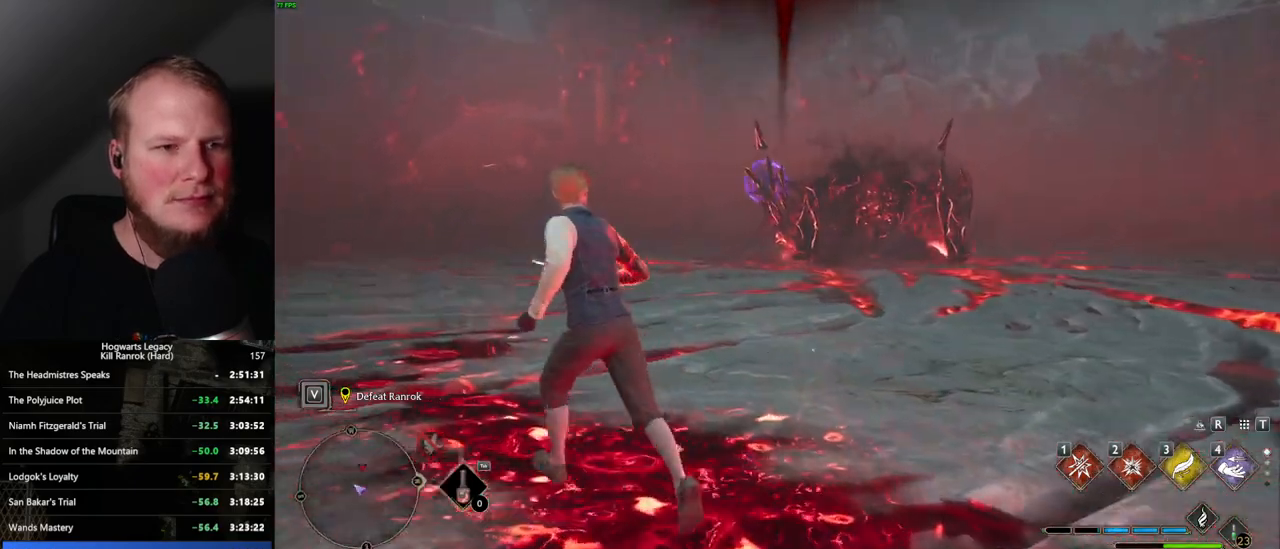
{"keys": ["a", "space", "w"], "mouse": [], "events": [[167, "space", "down"]]}
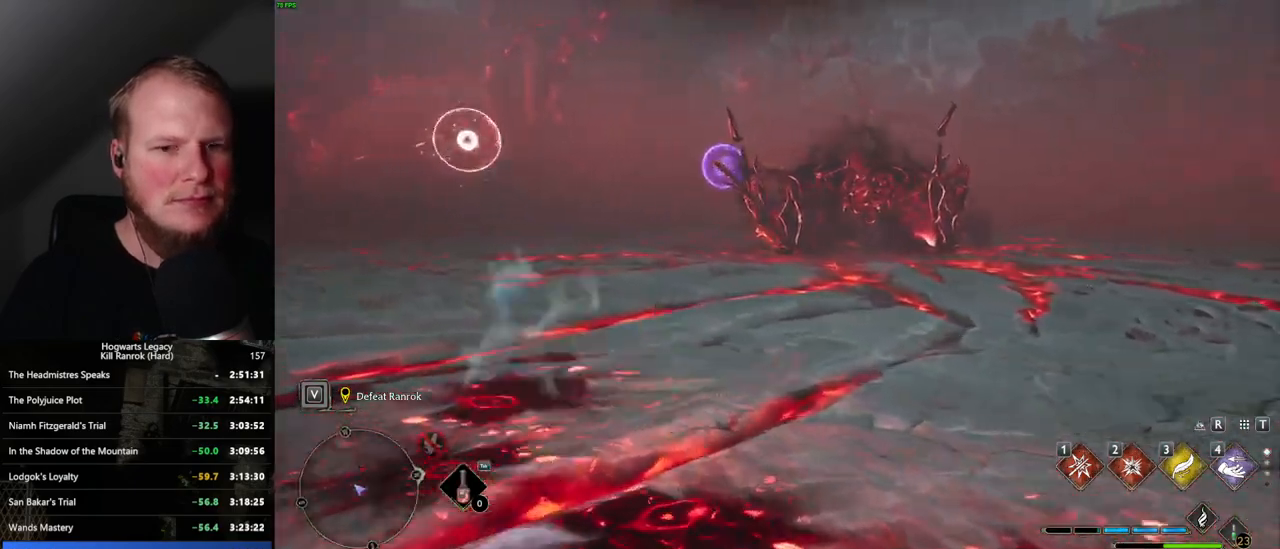
{"keys": ["4", "a", "w"], "mouse": [], "events": [[167, "space", "up"], [417, "4", "down"]]}
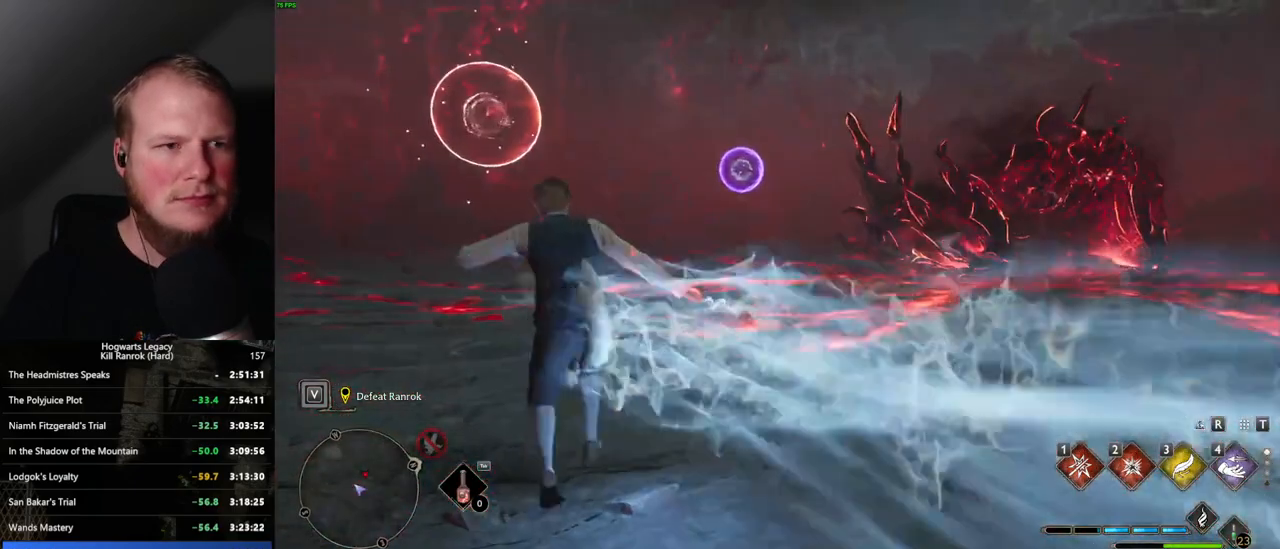
{"keys": ["a"], "mouse": [], "events": [[17, "4", "up"], [417, "w", "up"]]}
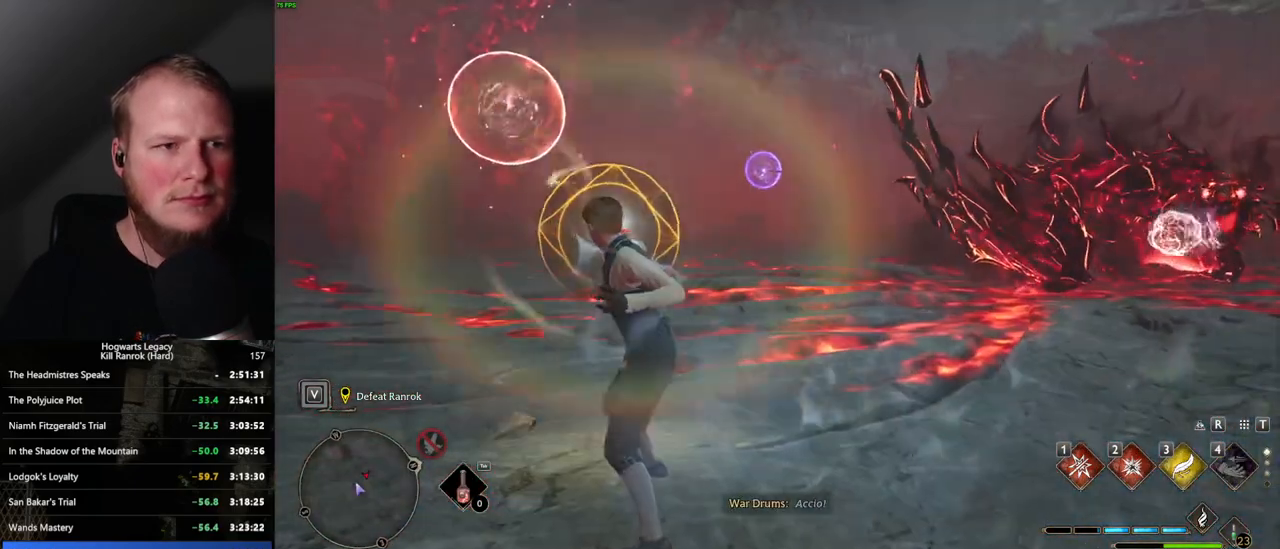
{"keys": ["a"], "mouse": [], "events": [[50, "space", "down"], [167, "space", "up"]]}
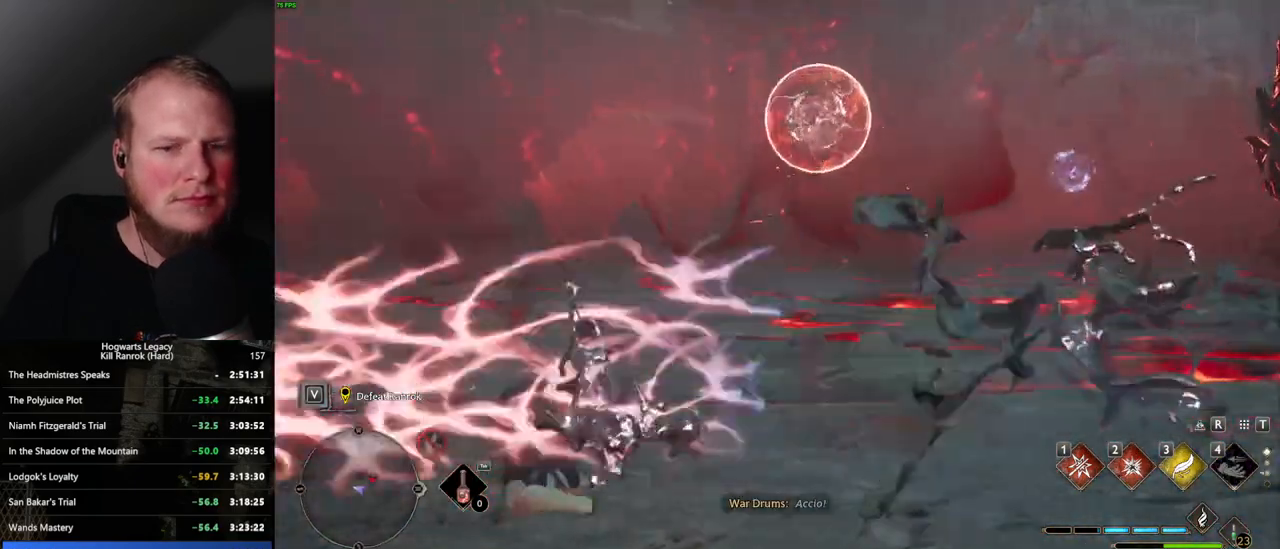
{"keys": ["w"], "mouse": [], "events": [[50, "w", "down"], [117, "a", "up"], [400, "2", "down"], [500, "2", "up"]]}
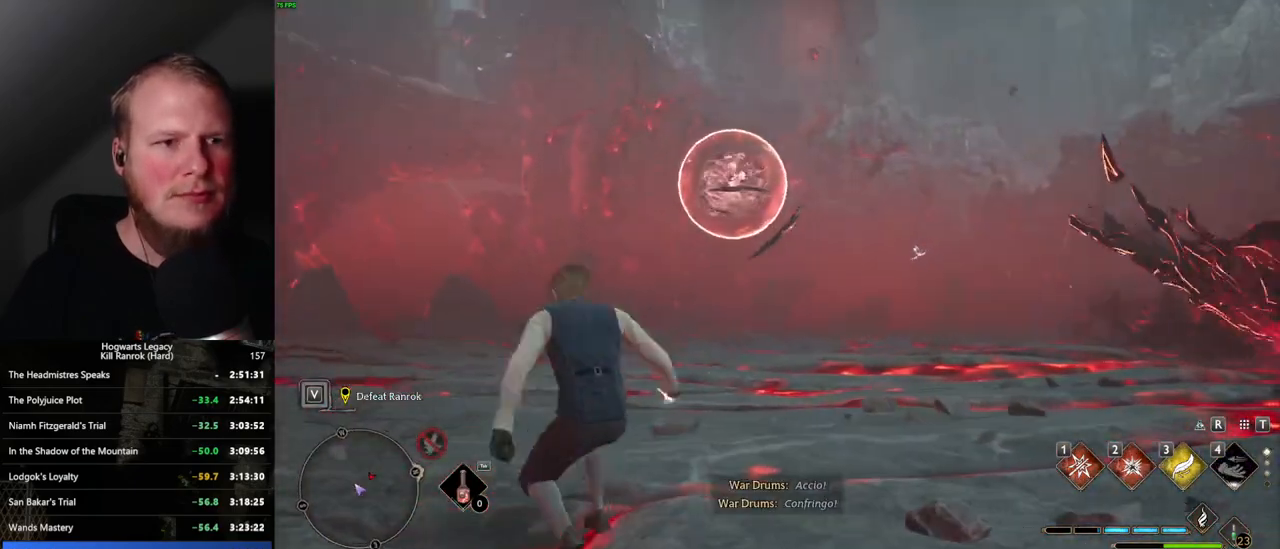
{"keys": ["s"], "mouse": [], "events": [[217, "a", "down"], [217, "w", "up"], [367, "s", "down"], [484, "a", "up"]]}
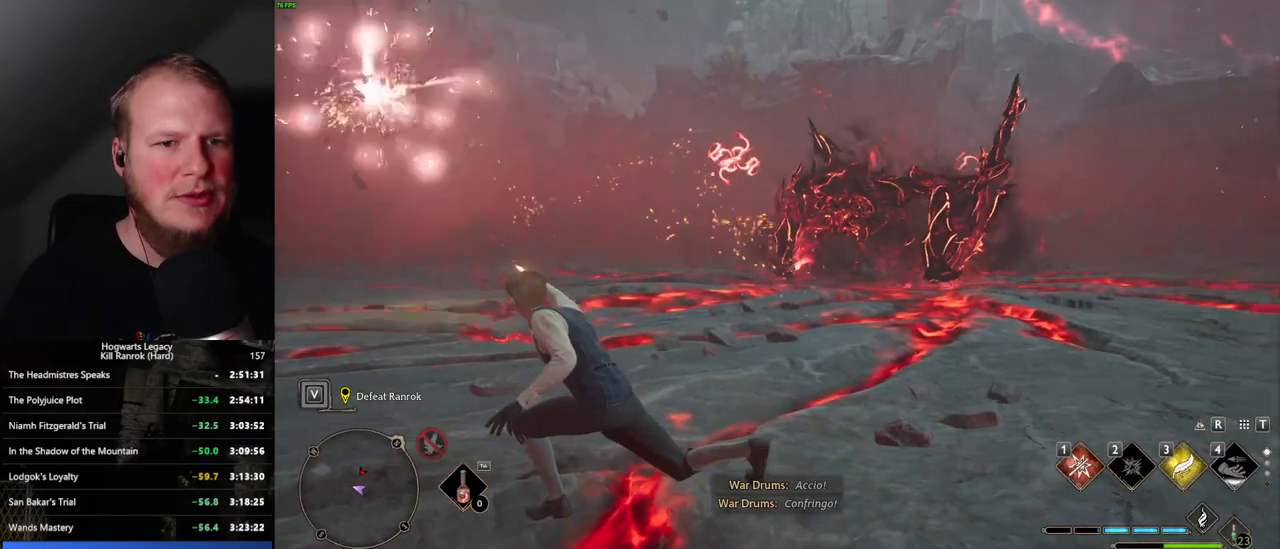
{"keys": ["d", "s"], "mouse": [], "events": [[84, "d", "down"]]}
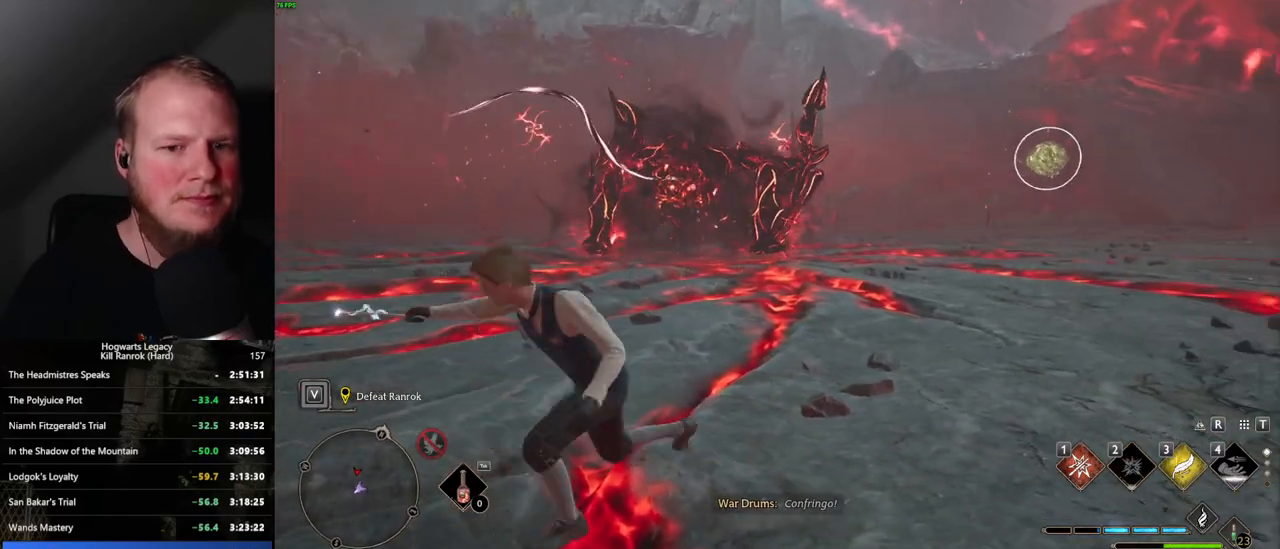
{"keys": ["d", "space", "w"], "mouse": [], "events": [[34, "space", "down"], [84, "s", "up"], [317, "w", "down"]]}
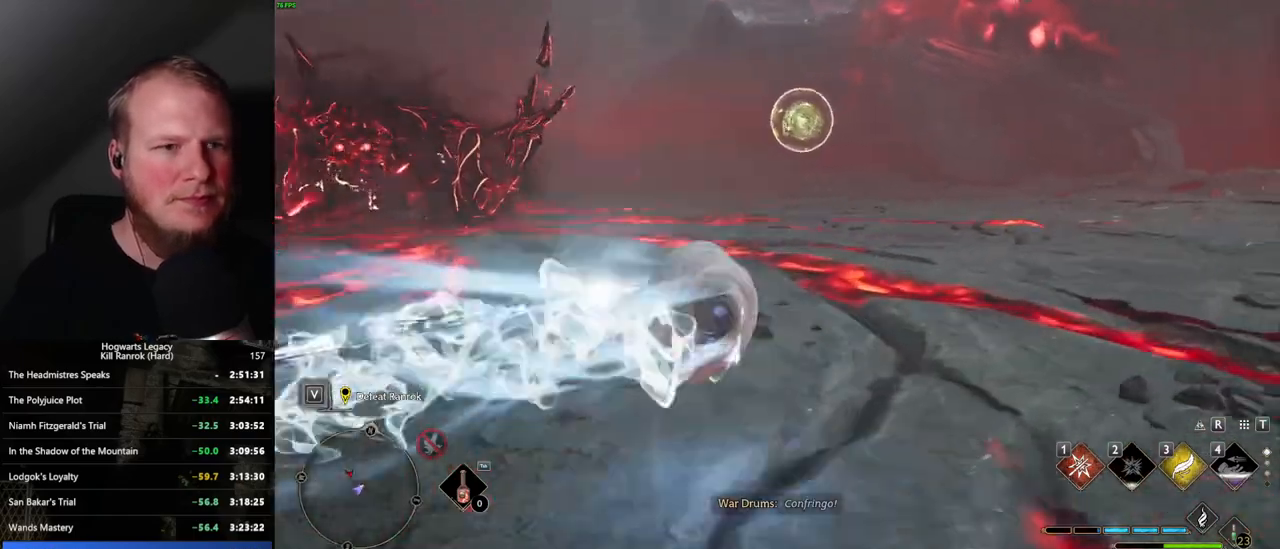
{"keys": ["w"], "mouse": [], "events": [[67, "space", "up"], [150, "d", "up"], [317, "3", "down"], [400, "3", "up"]]}
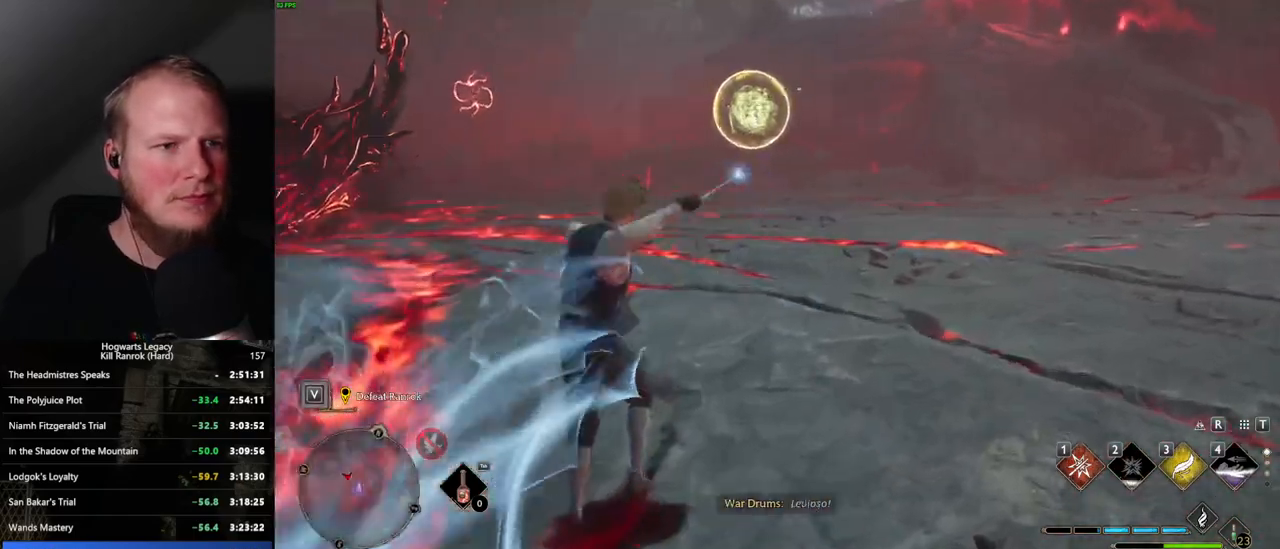
{"keys": ["d", "s"], "mouse": [], "events": [[84, "d", "down"], [150, "w", "up"], [300, "s", "down"]]}
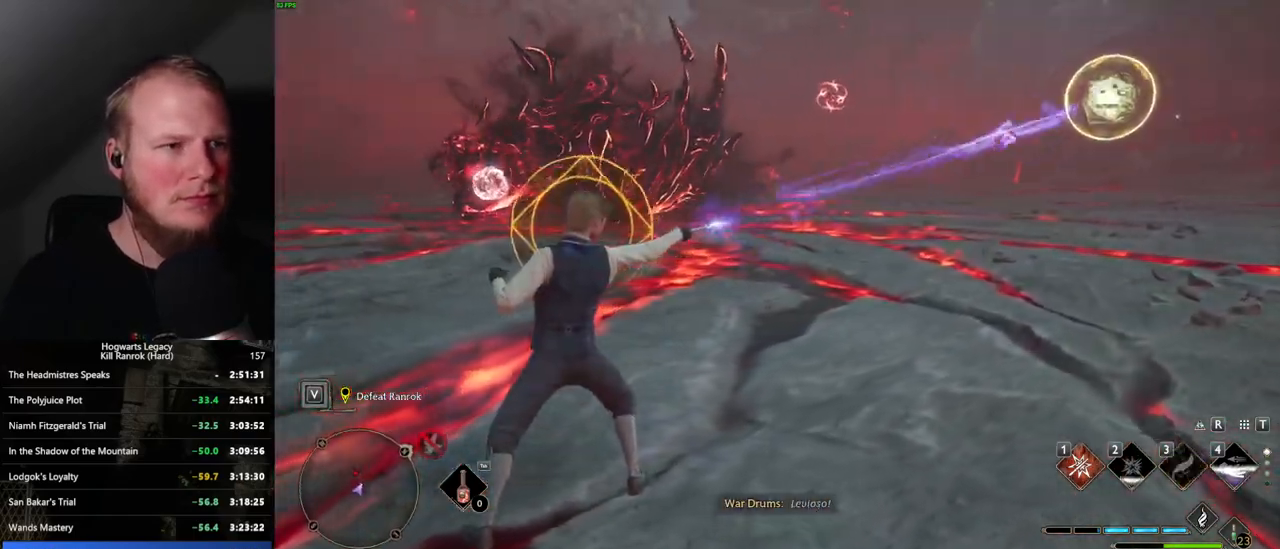
{"keys": ["d"], "mouse": [], "events": [[200, "space", "down"], [384, "space", "up"], [450, "s", "up"]]}
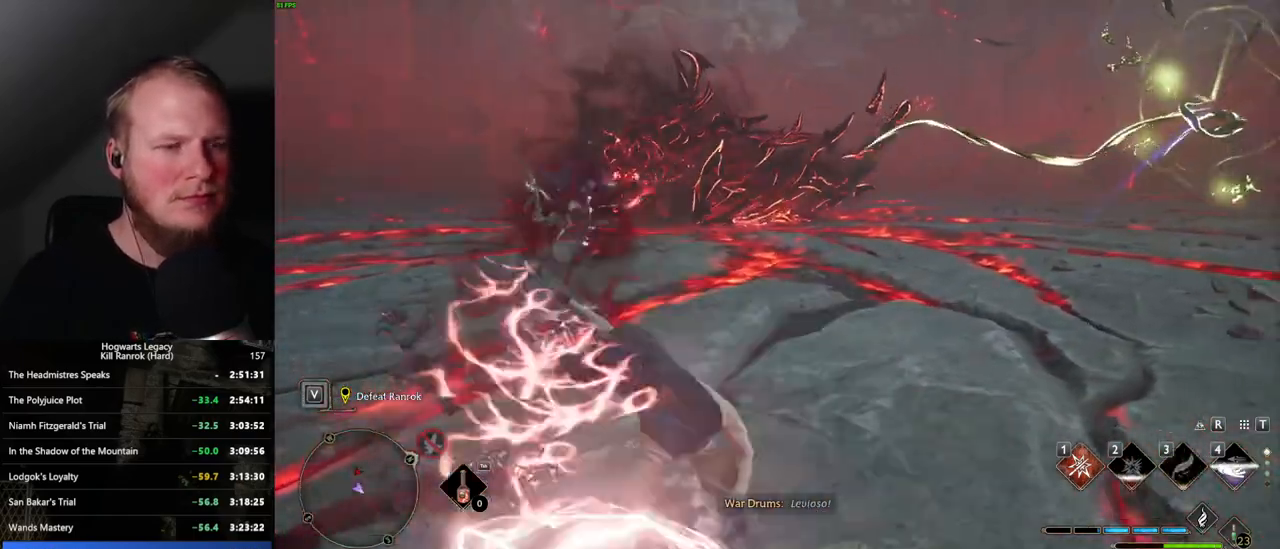
{"keys": ["d", "shift_l", "w"], "mouse": [], "events": [[117, "w", "down"], [434, "shift_l", "down"]]}
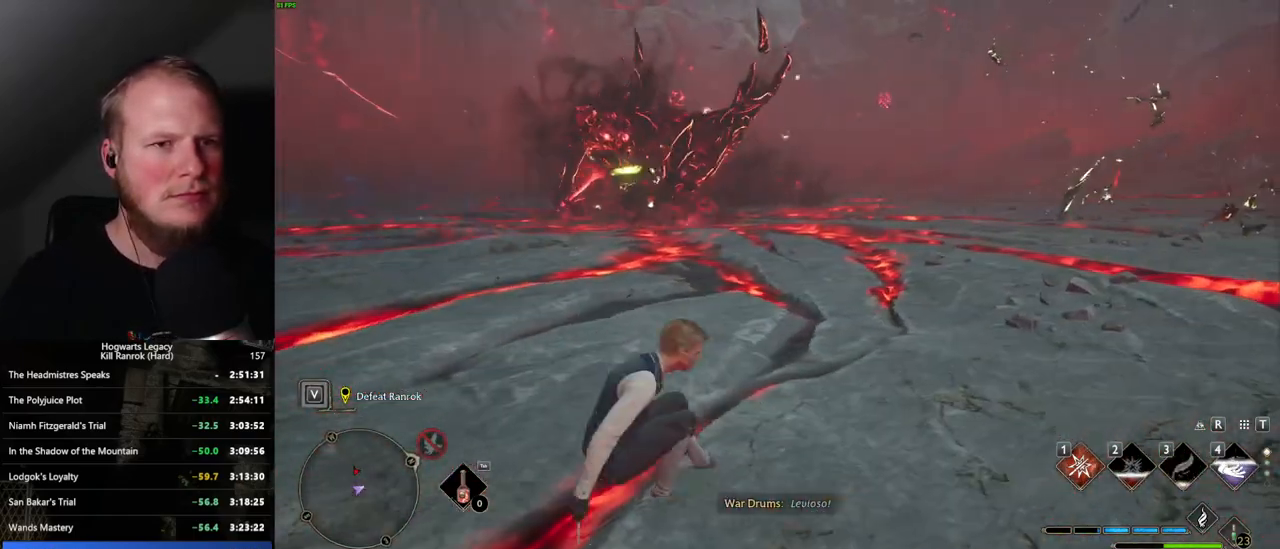
{"keys": ["d", "w"], "mouse": [], "events": [[67, "shift_l", "up"]]}
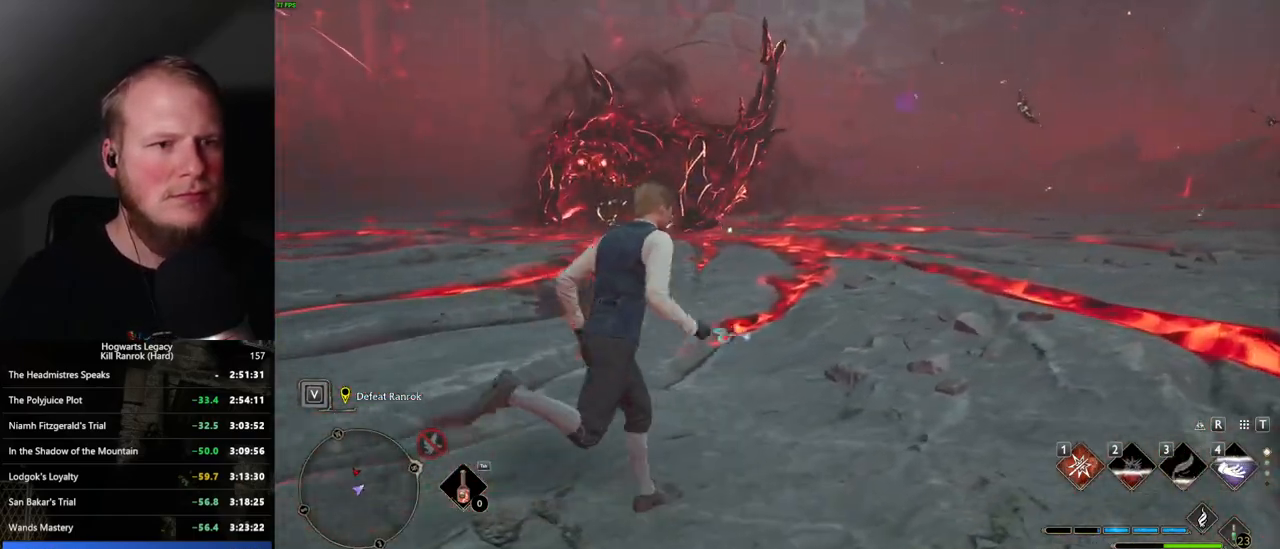
{"keys": ["d", "space", "w"], "mouse": [], "events": [[100, "space", "down"]]}
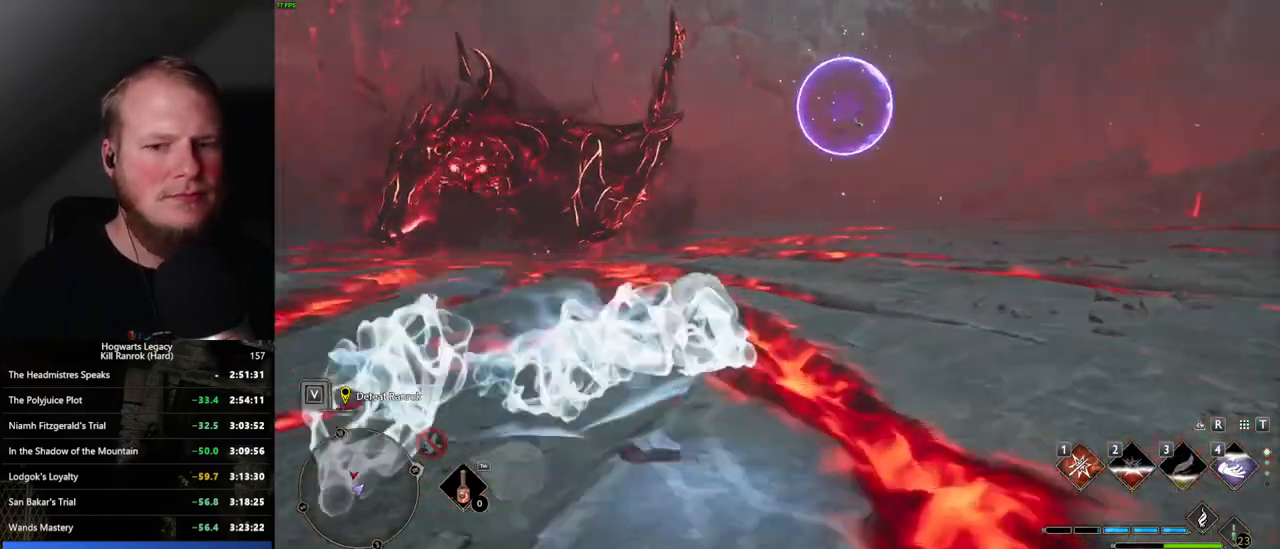
{"keys": ["d", "w"], "mouse": [], "events": [[200, "space", "up"]]}
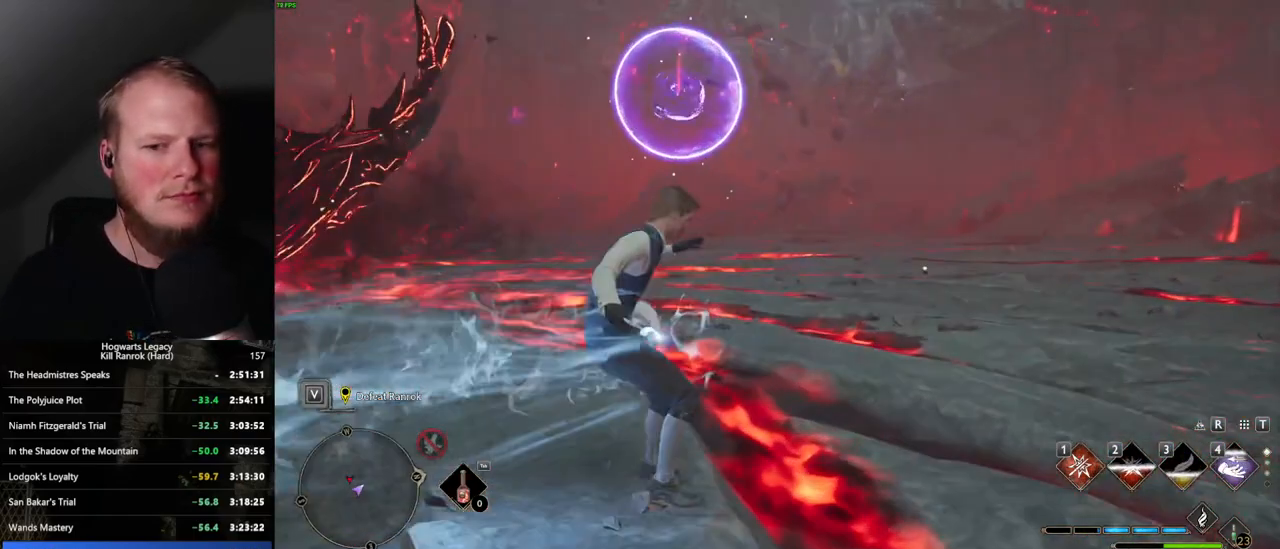
{"keys": ["d", "space"], "mouse": [], "events": [[34, "w", "up"], [384, "space", "down"]]}
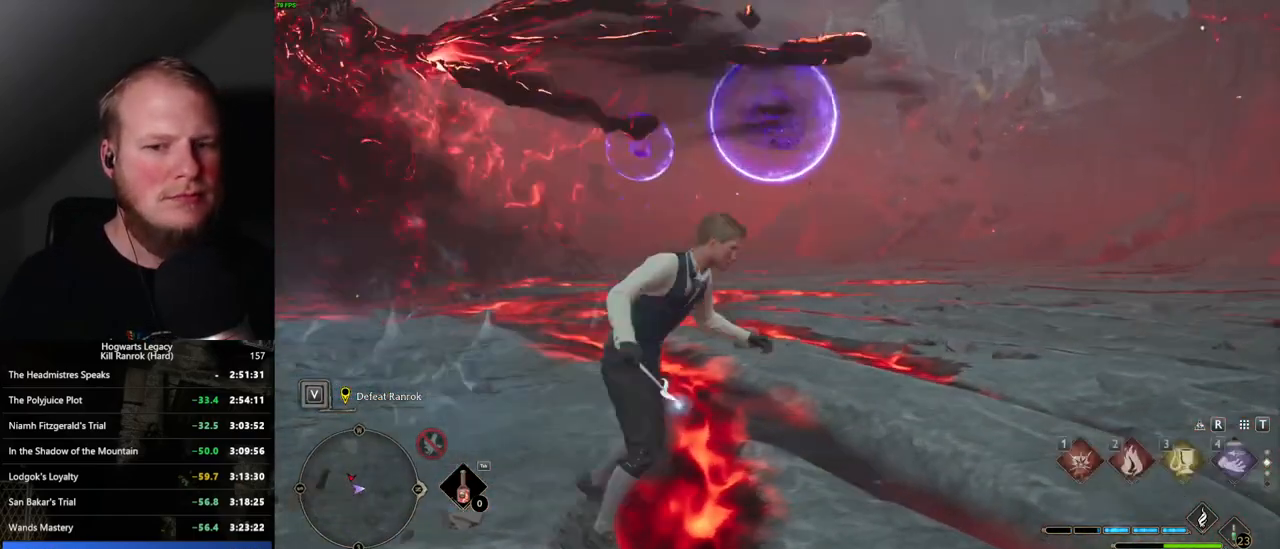
{"keys": ["w"], "mouse": [], "events": [[34, "space", "up"], [384, "w", "down"], [450, "d", "up"]]}
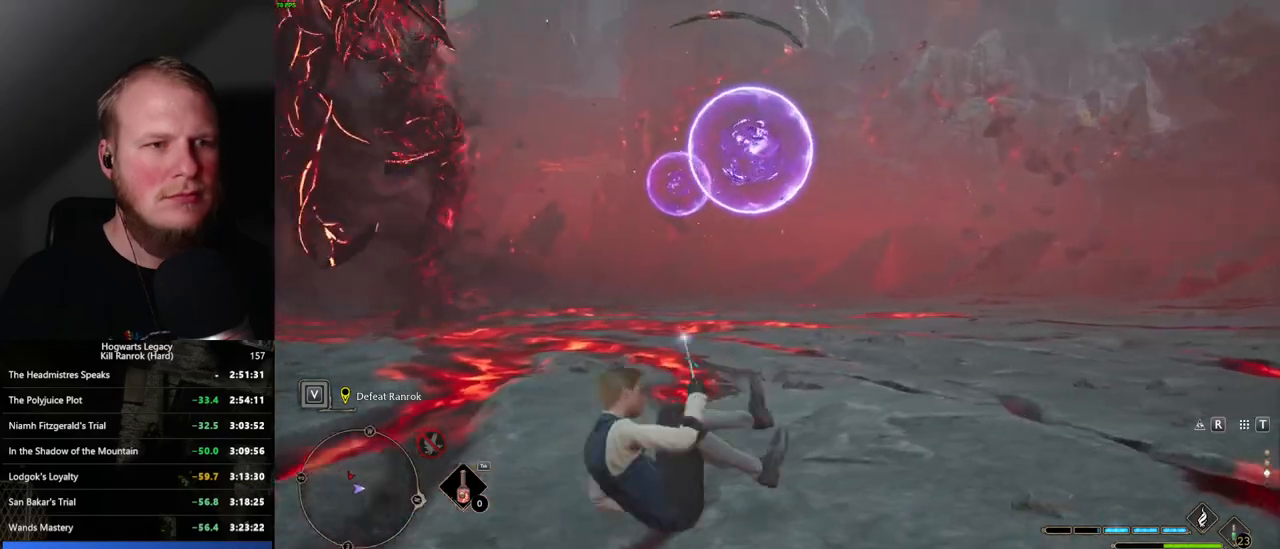
{"keys": ["w"], "mouse": [], "events": [[100, "4", "down"], [217, "4", "up"]]}
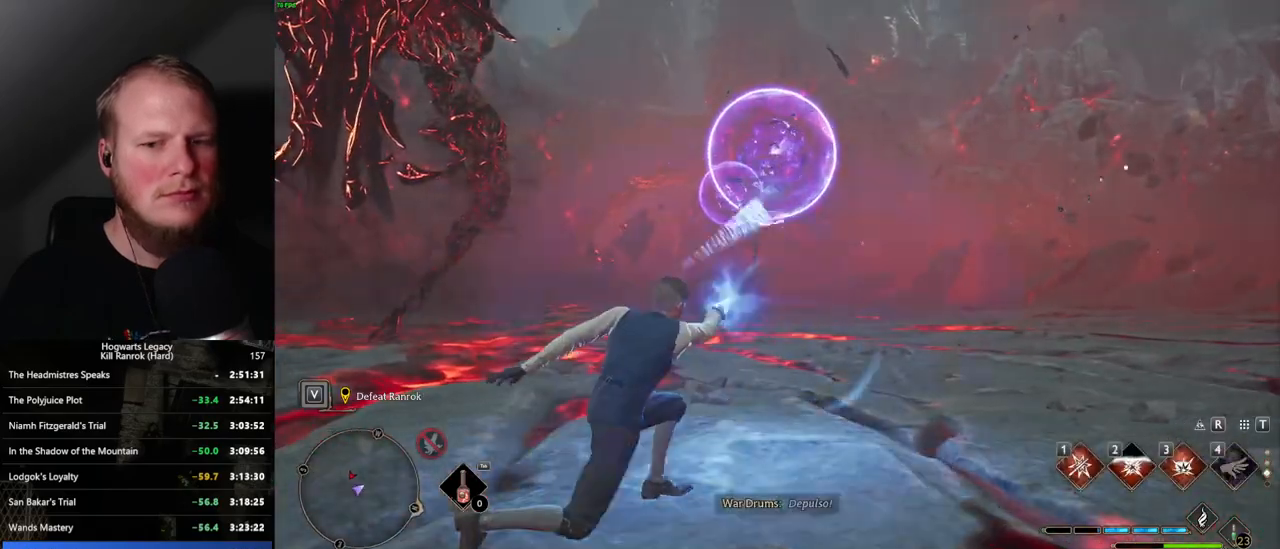
{"keys": ["d"], "mouse": [], "events": [[17, "d", "down"], [67, "w", "up"], [167, "mouse_wheel", "down"], [250, "mouse_wheel", "up"], [284, "space", "down"], [467, "space", "up"]]}
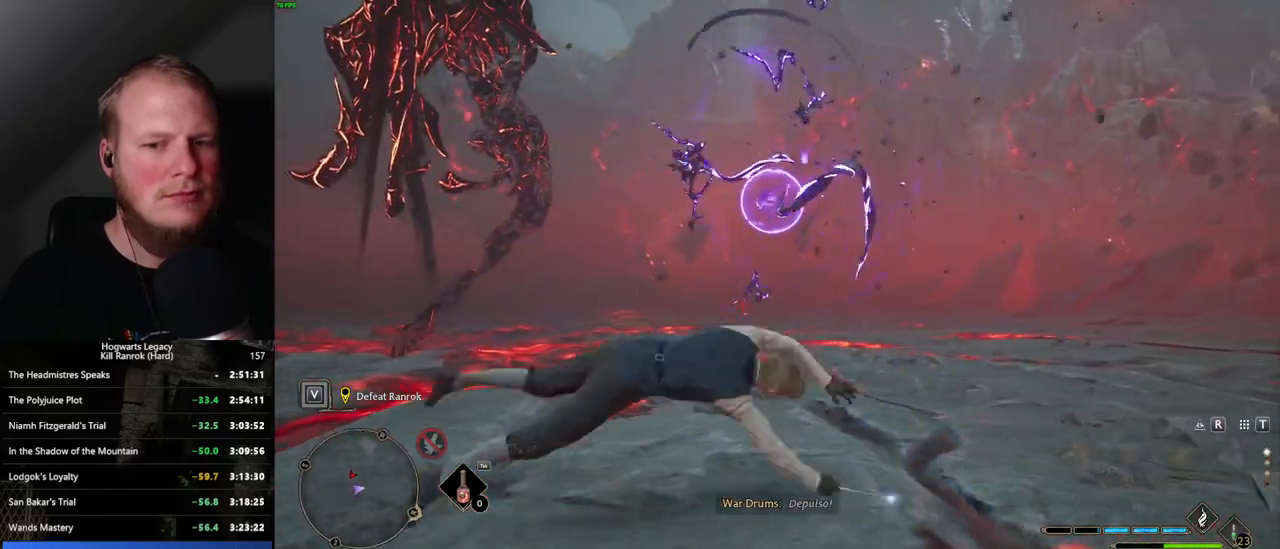
{"keys": ["w"], "mouse": [], "events": [[200, "w", "down"], [350, "d", "up"]]}
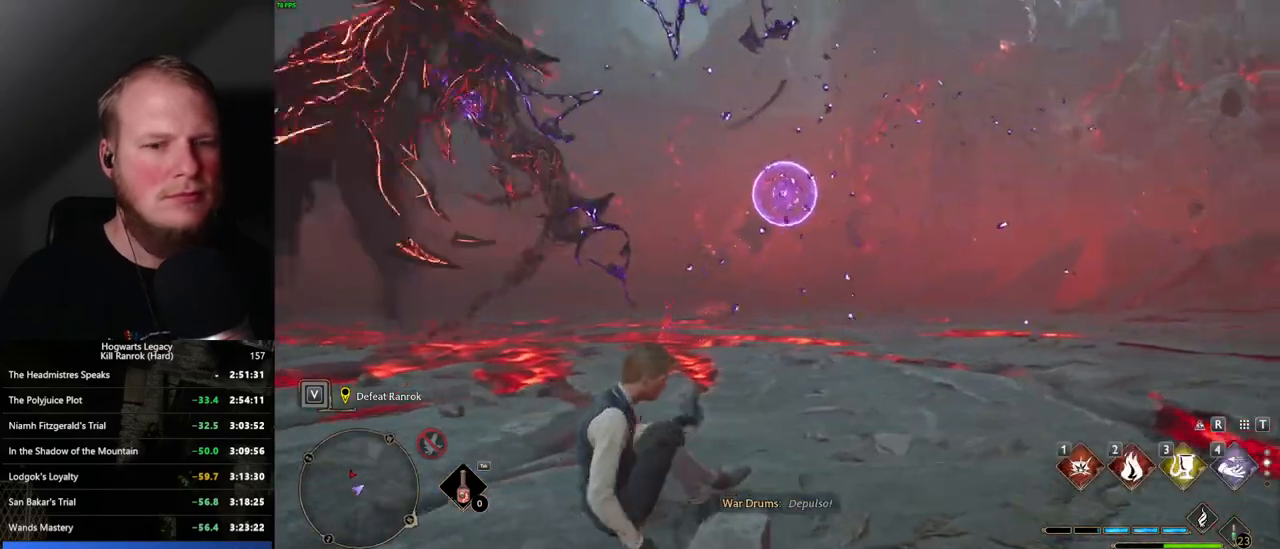
{"keys": ["d", "space", "w"], "mouse": [], "events": [[84, "1", "down"], [167, "1", "up"], [367, "d", "down"], [450, "space", "down"]]}